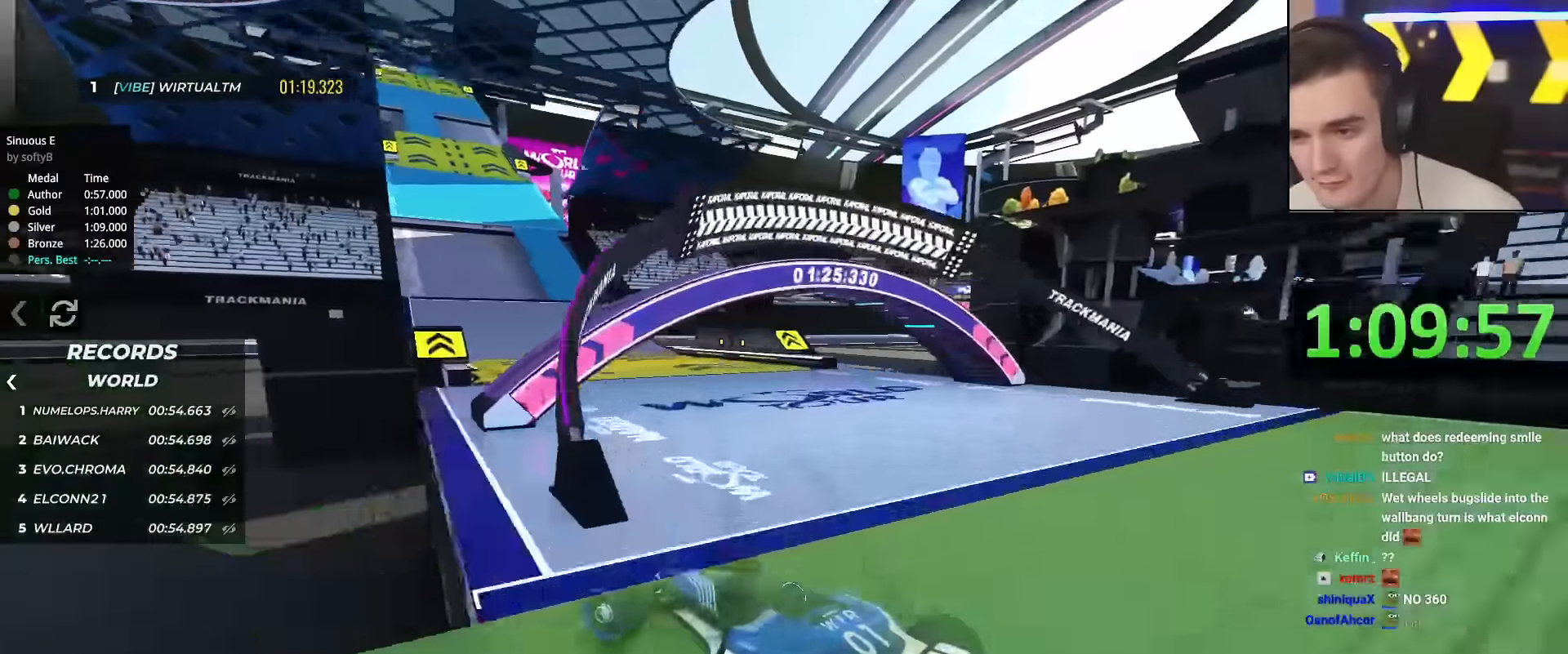
Gameplay with keyboard; each line is a JSON object with the keys held at the frame after it. "events" lists presses ("down") and releases ("up") of "brake", "down", "left", "right" and "up" between this image and that frame as [ms after this image, input, new state], when the widget could be followed in between. No other keys are recorded. Mouse input is not recorded. Key names are as the overlay labels them; some are game actions (e.g. jump) rather than physical keys.
{"keys": ["right", "up"], "events": []}
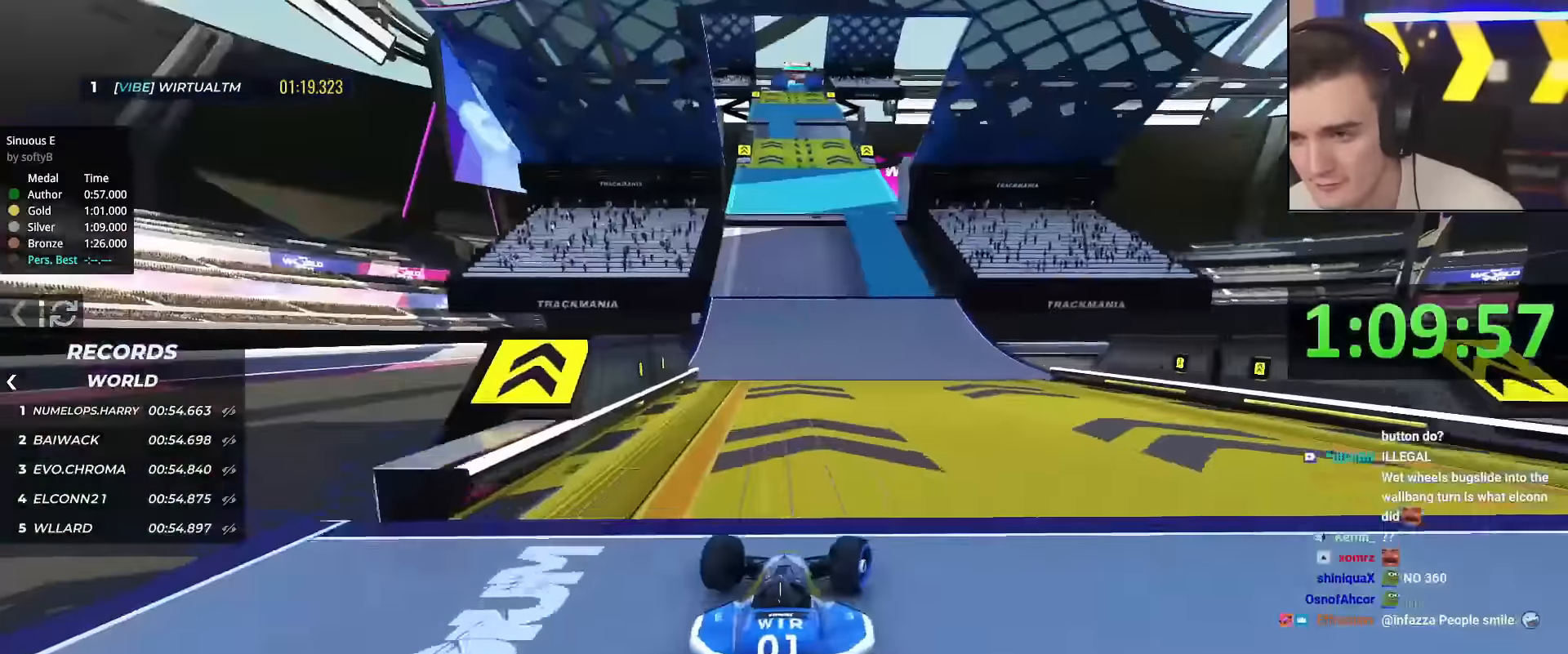
{"keys": ["up"], "events": [[167, "right", "up"], [250, "left", "down"], [450, "left", "up"]]}
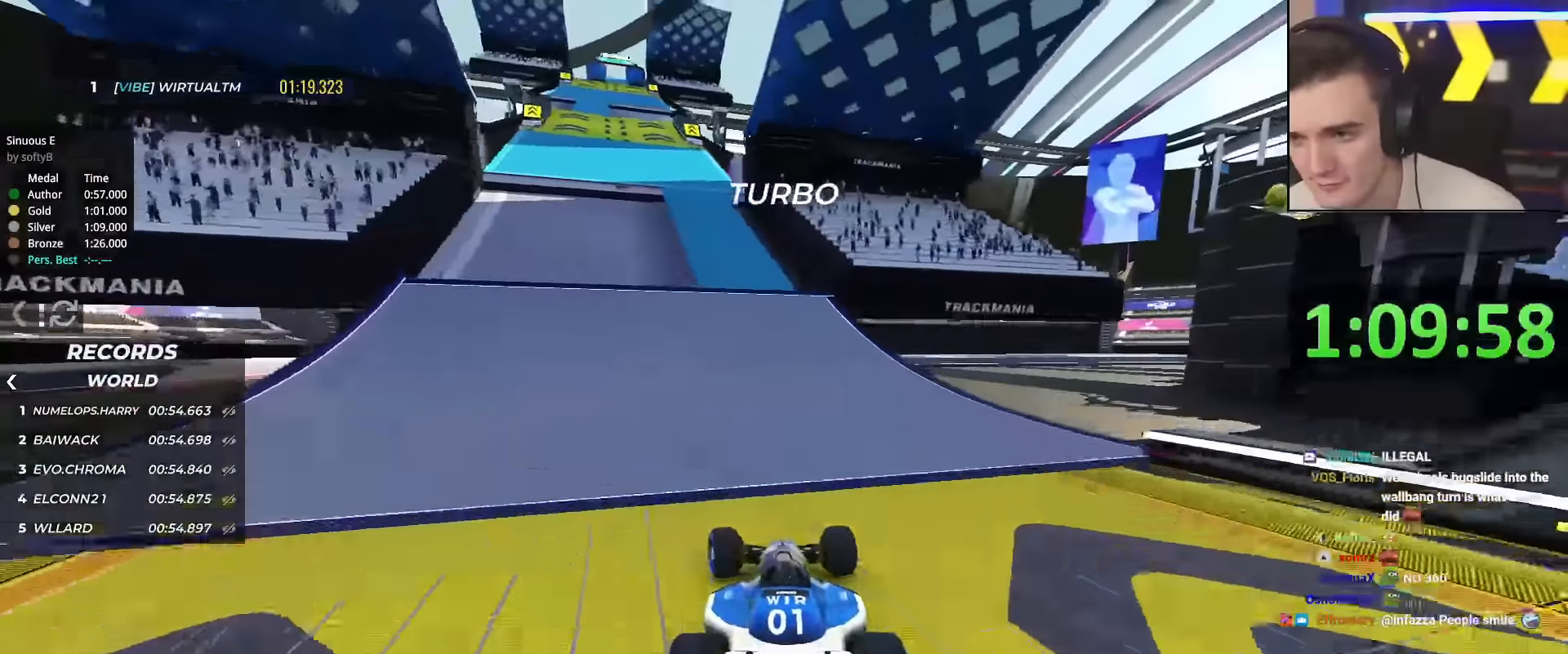
{"keys": ["left", "up"], "events": [[134, "left", "down"], [234, "left", "up"], [317, "left", "down"]]}
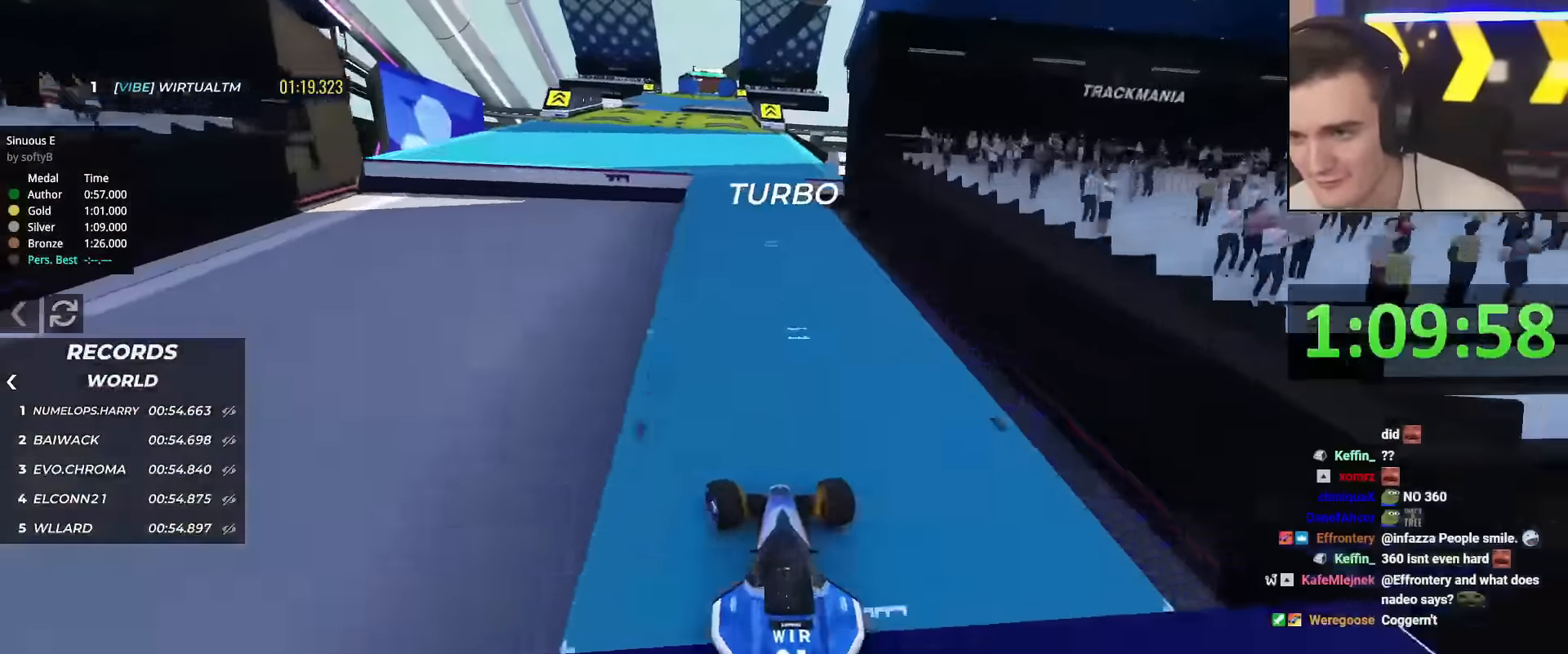
{"keys": ["up"], "events": [[100, "left", "up"], [334, "left", "down"], [384, "left", "up"]]}
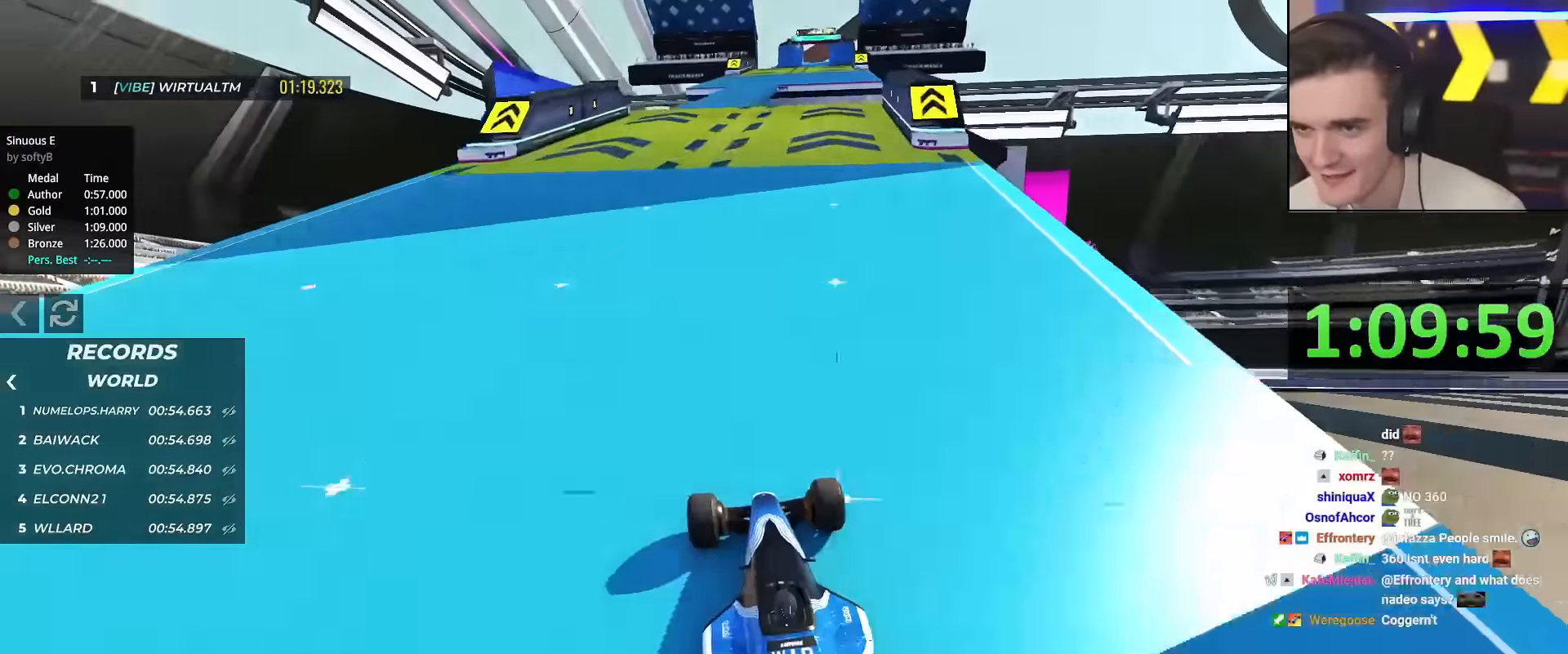
{"keys": ["up"], "events": [[251, "right", "down"], [451, "right", "up"]]}
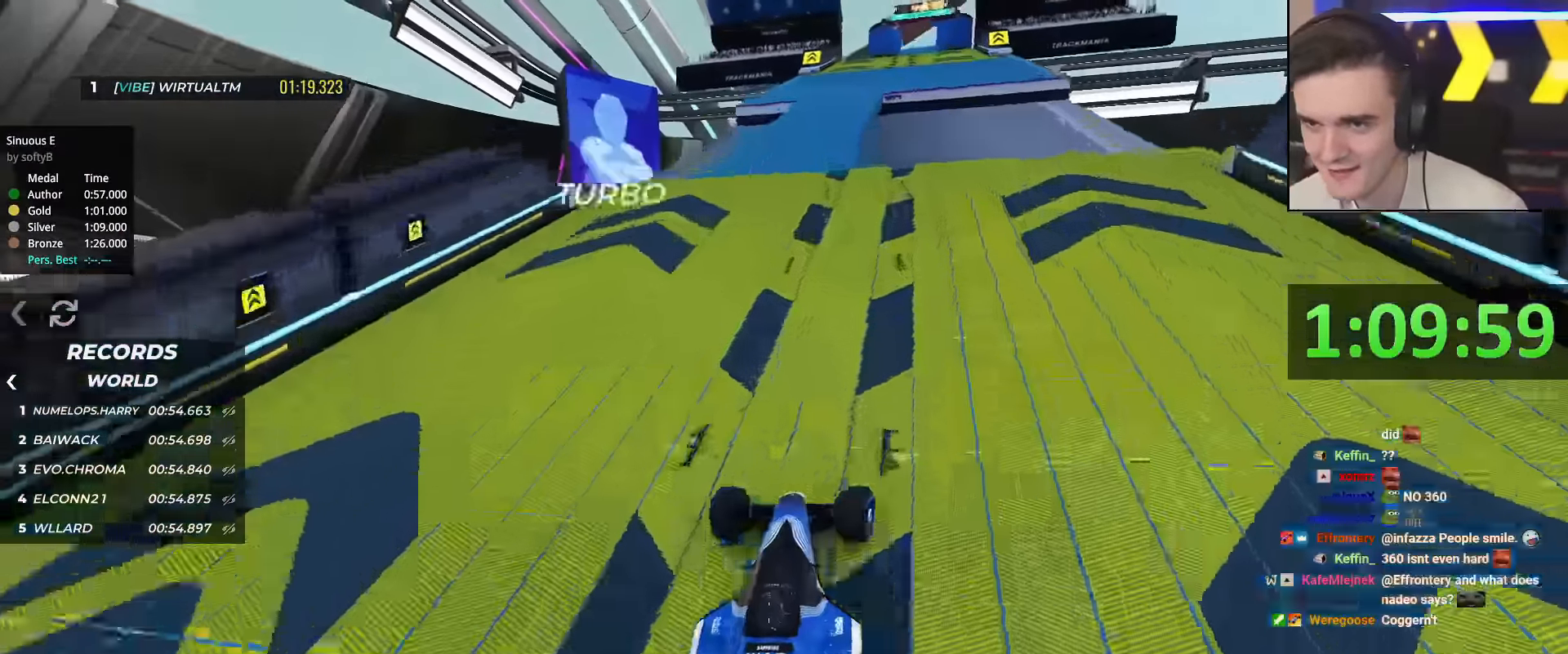
{"keys": ["up"], "events": [[318, "right", "down"], [418, "right", "up"]]}
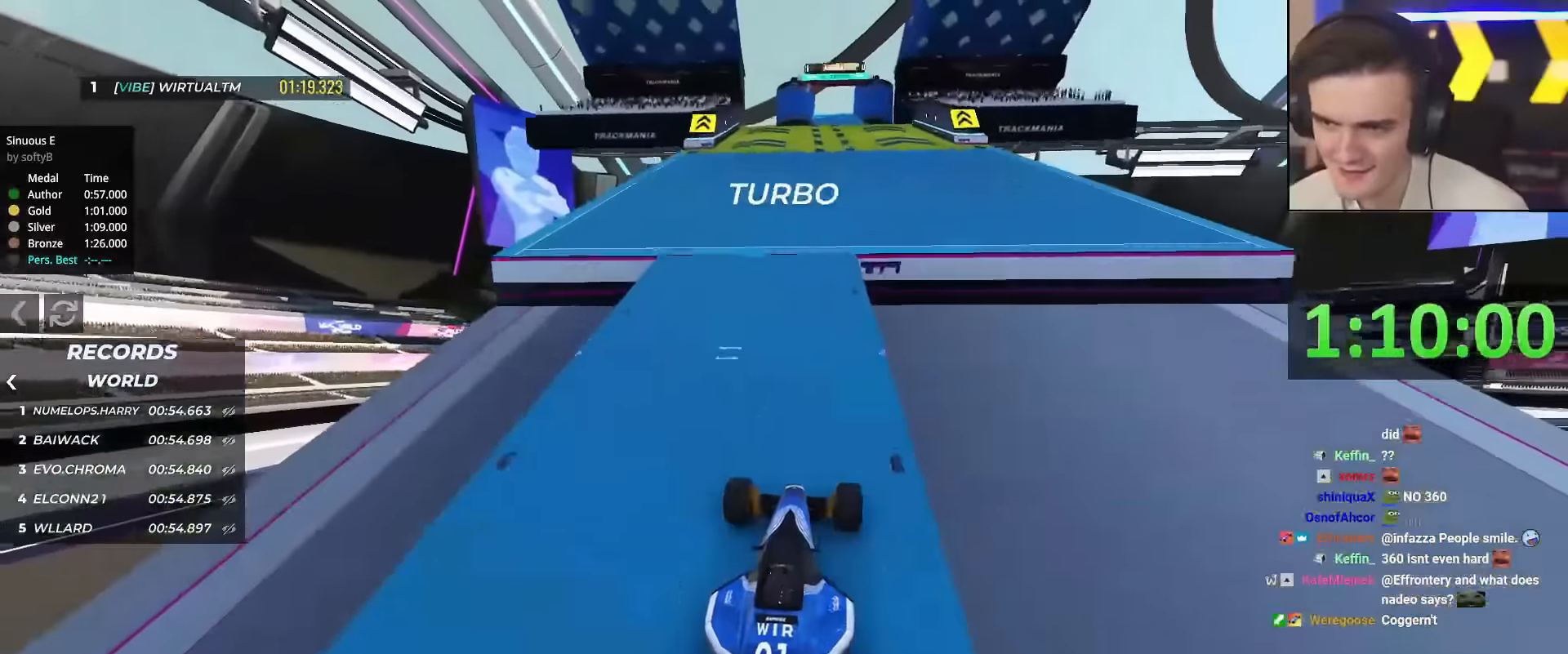
{"keys": ["up"], "events": [[234, "right", "down"], [284, "right", "up"]]}
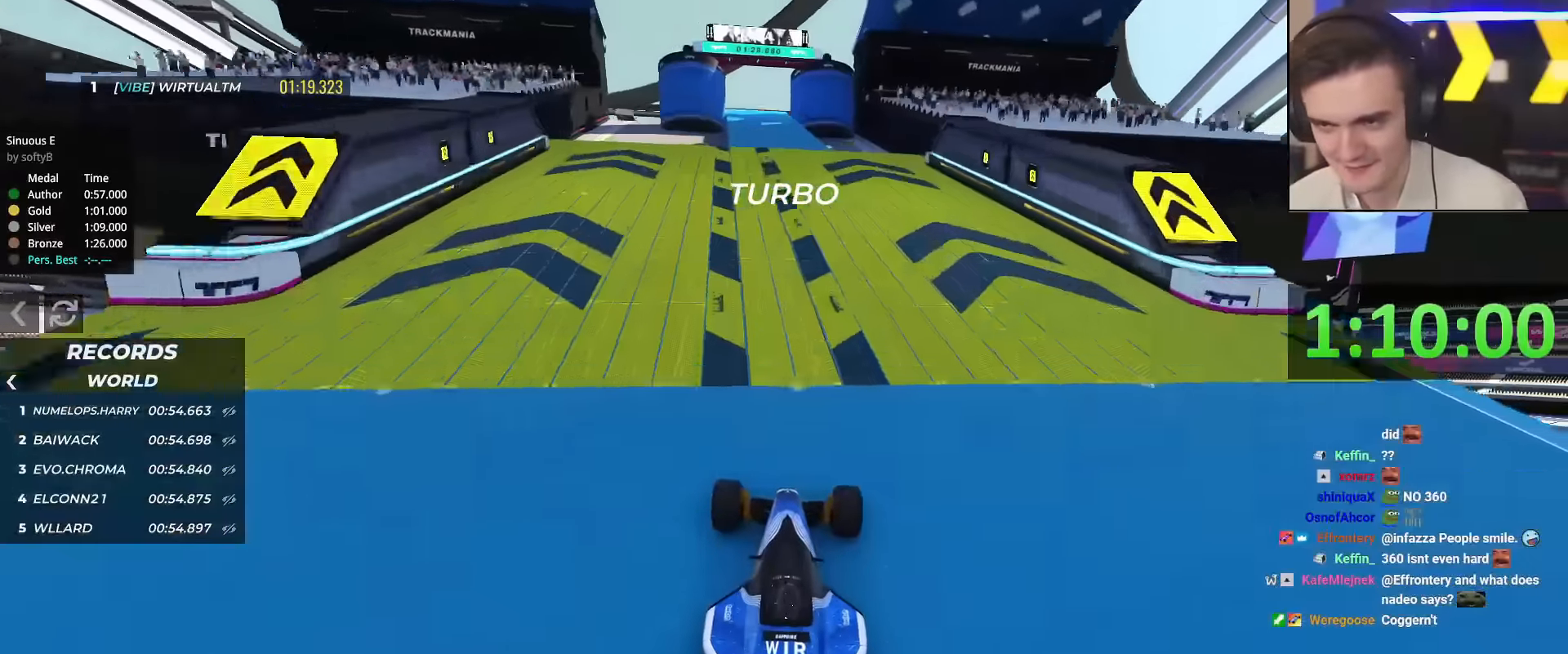
{"keys": ["up"], "events": [[16, "left", "down"], [250, "left", "up"], [400, "right", "down"], [483, "right", "up"]]}
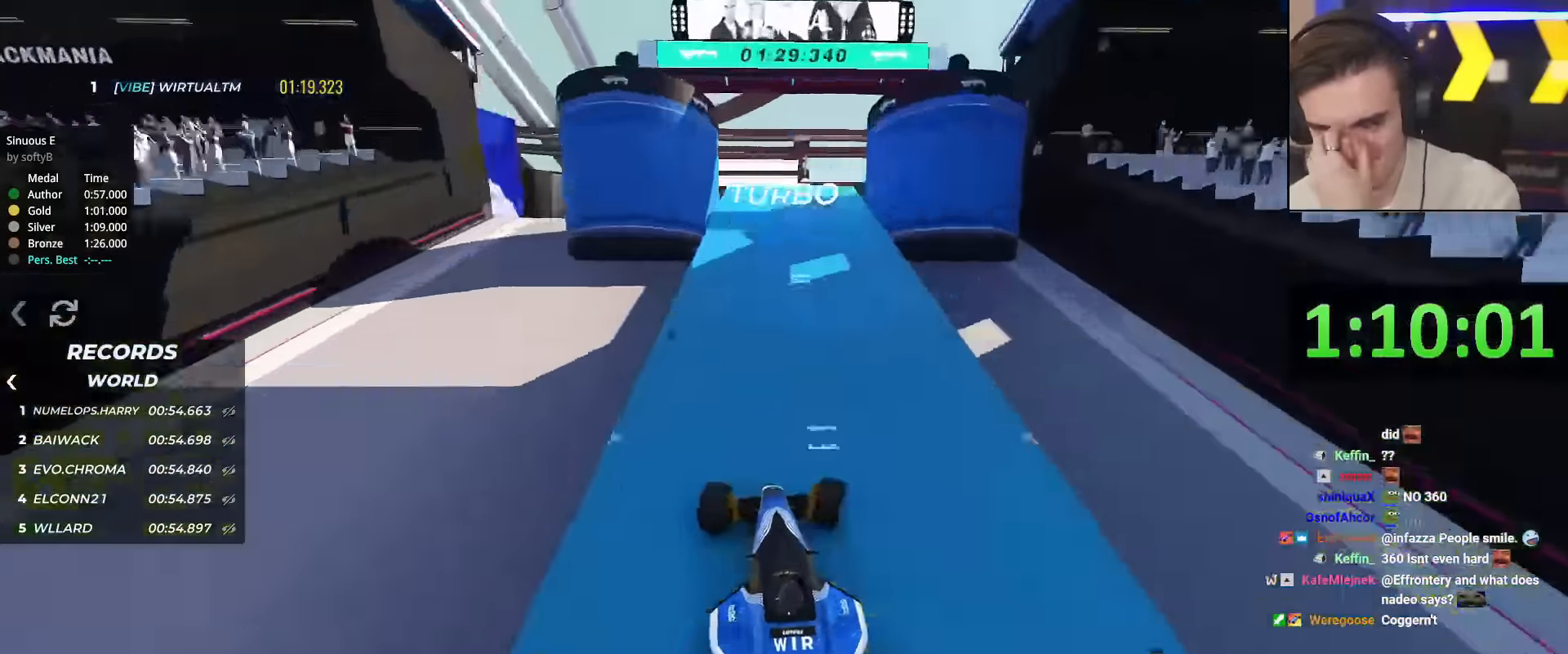
{"keys": [], "events": [[417, "up", "up"]]}
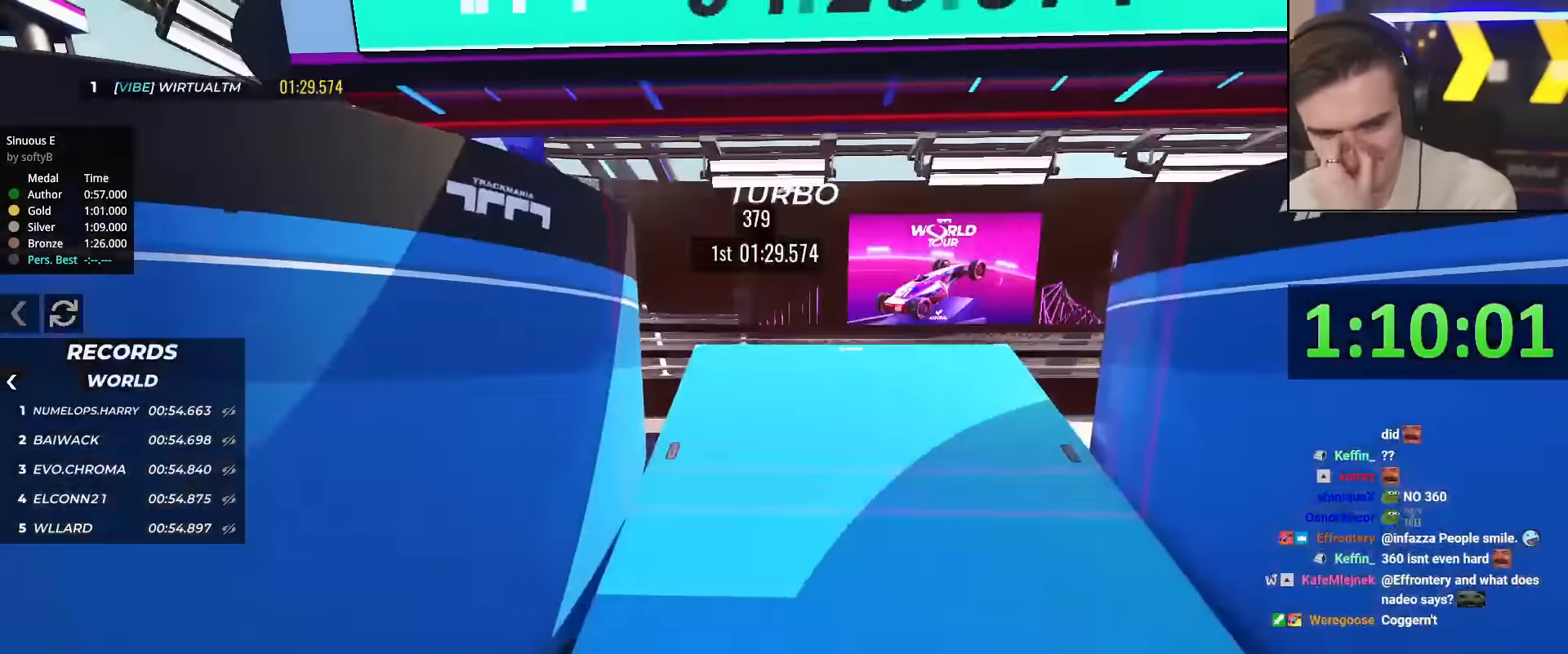
{"keys": [], "events": []}
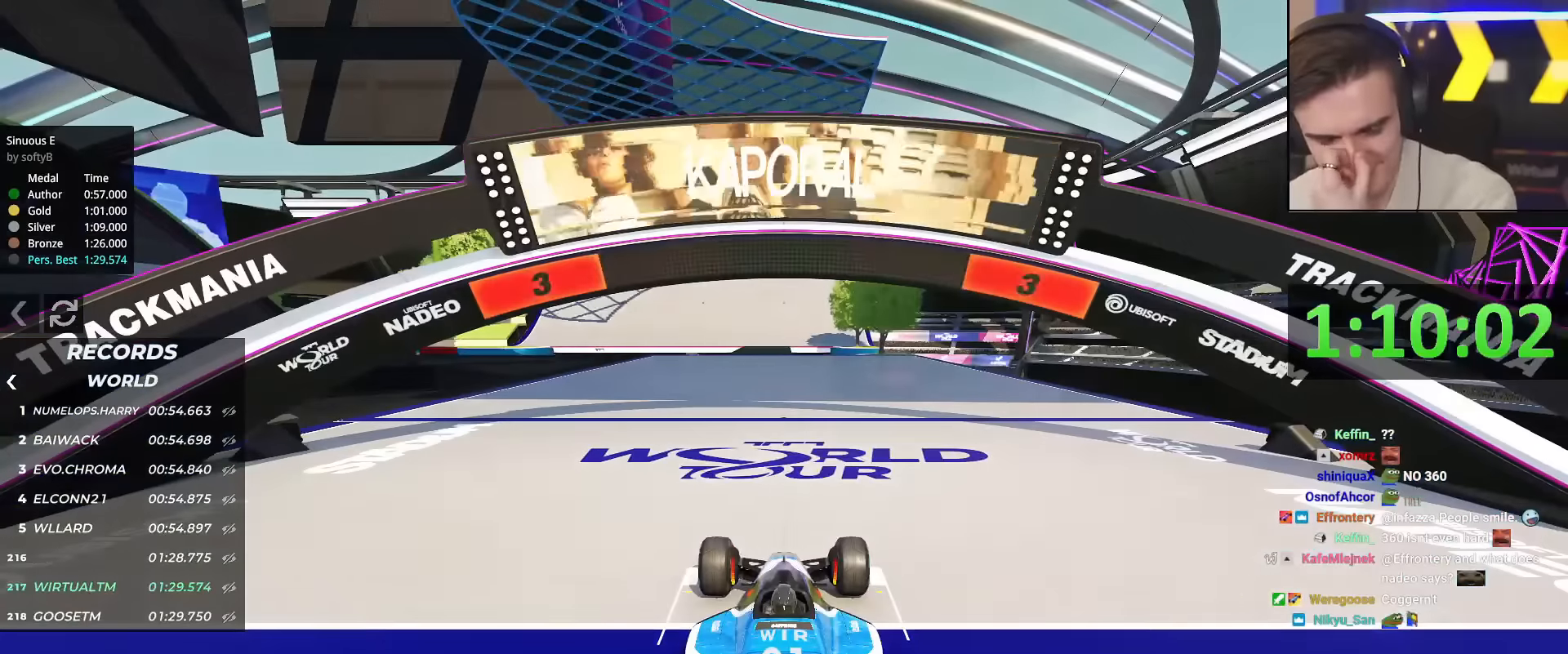
{"keys": ["up"], "events": [[50, "up", "down"]]}
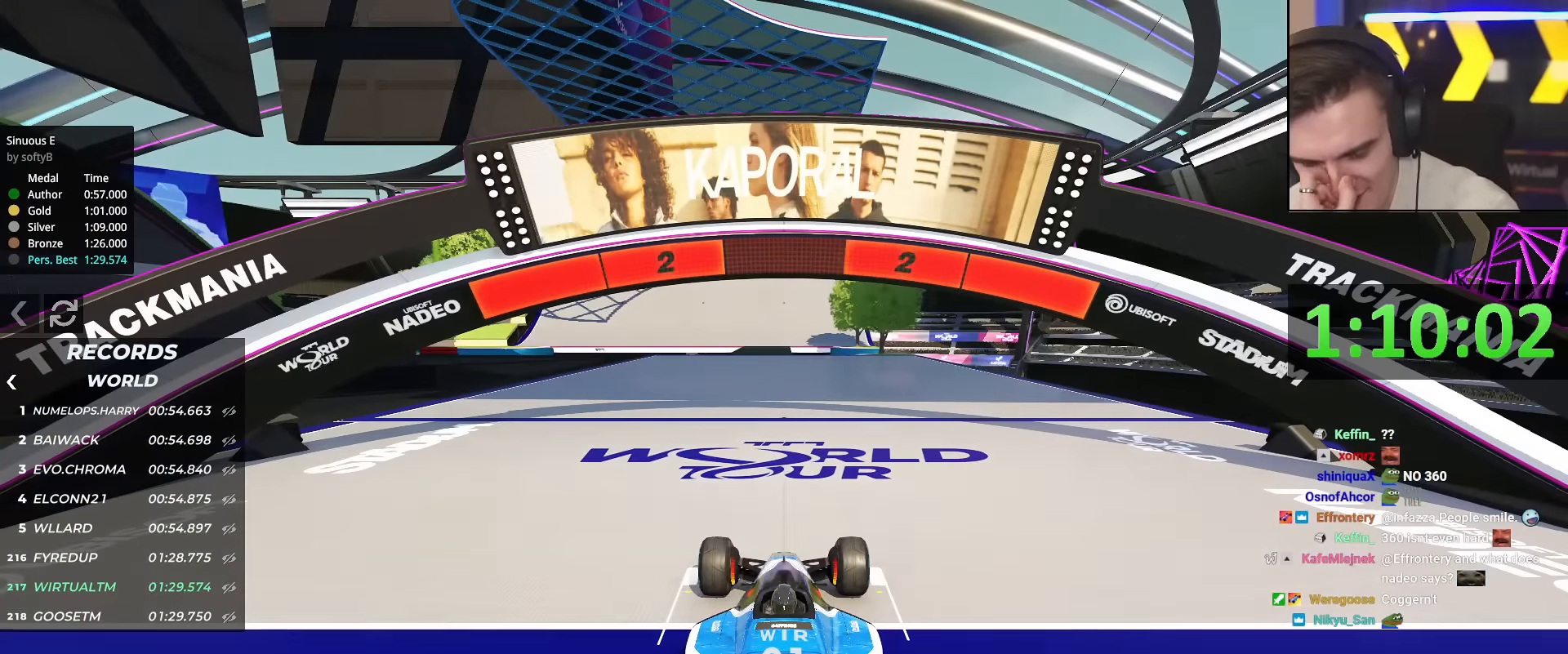
{"keys": ["up"], "events": []}
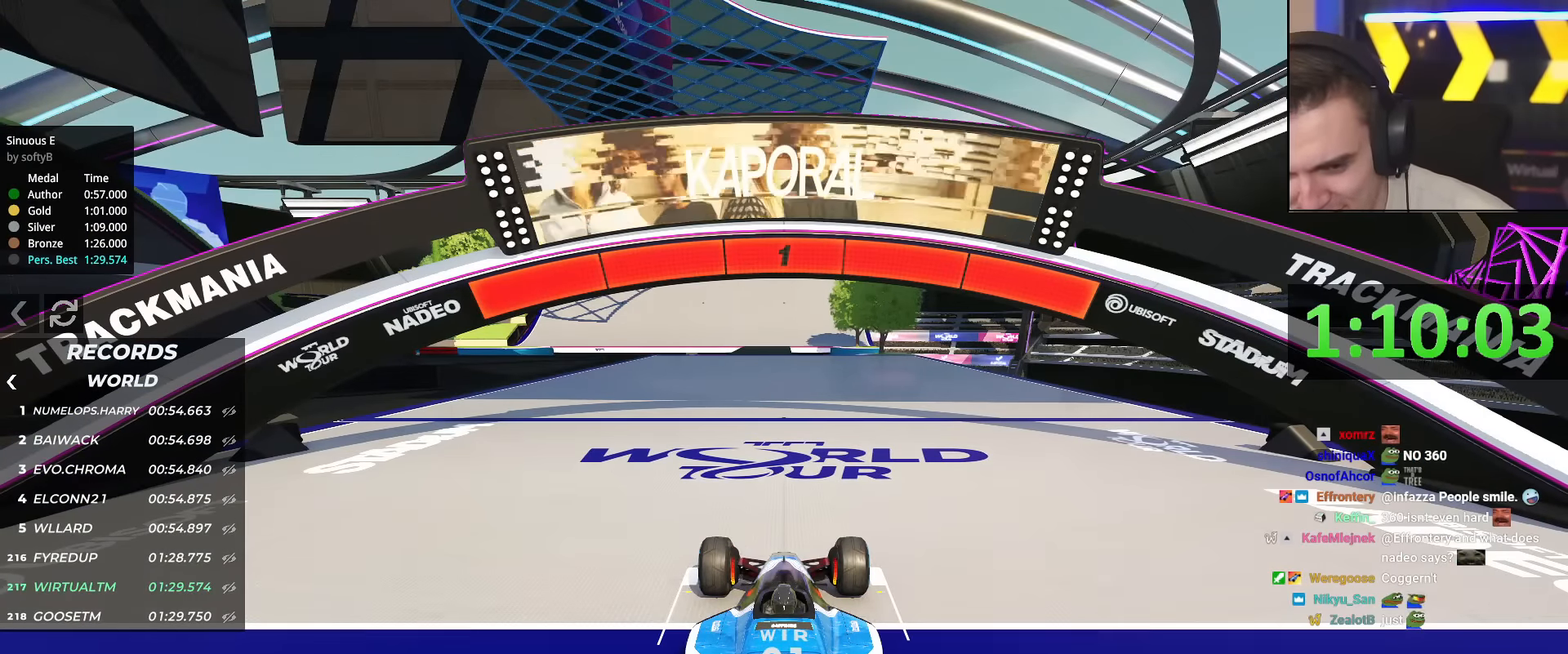
{"keys": ["up"], "events": []}
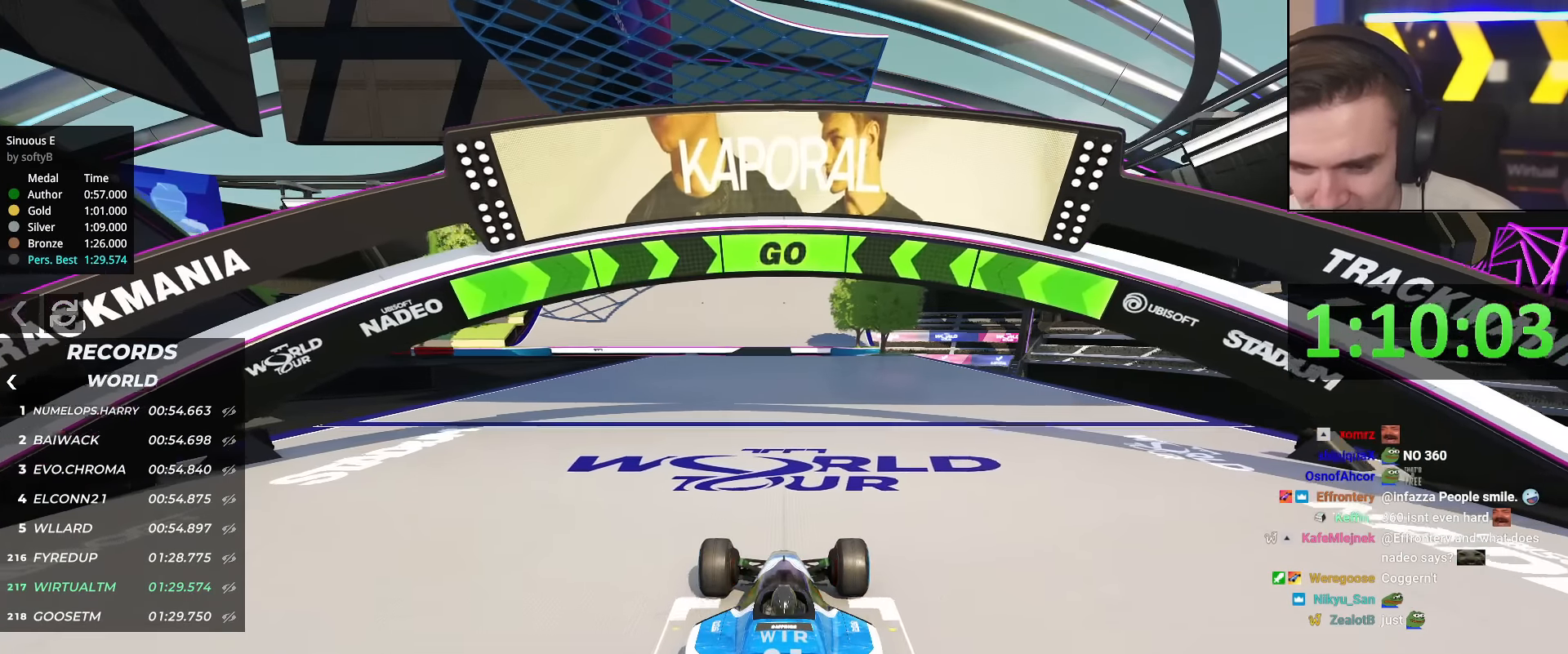
{"keys": ["up"], "events": []}
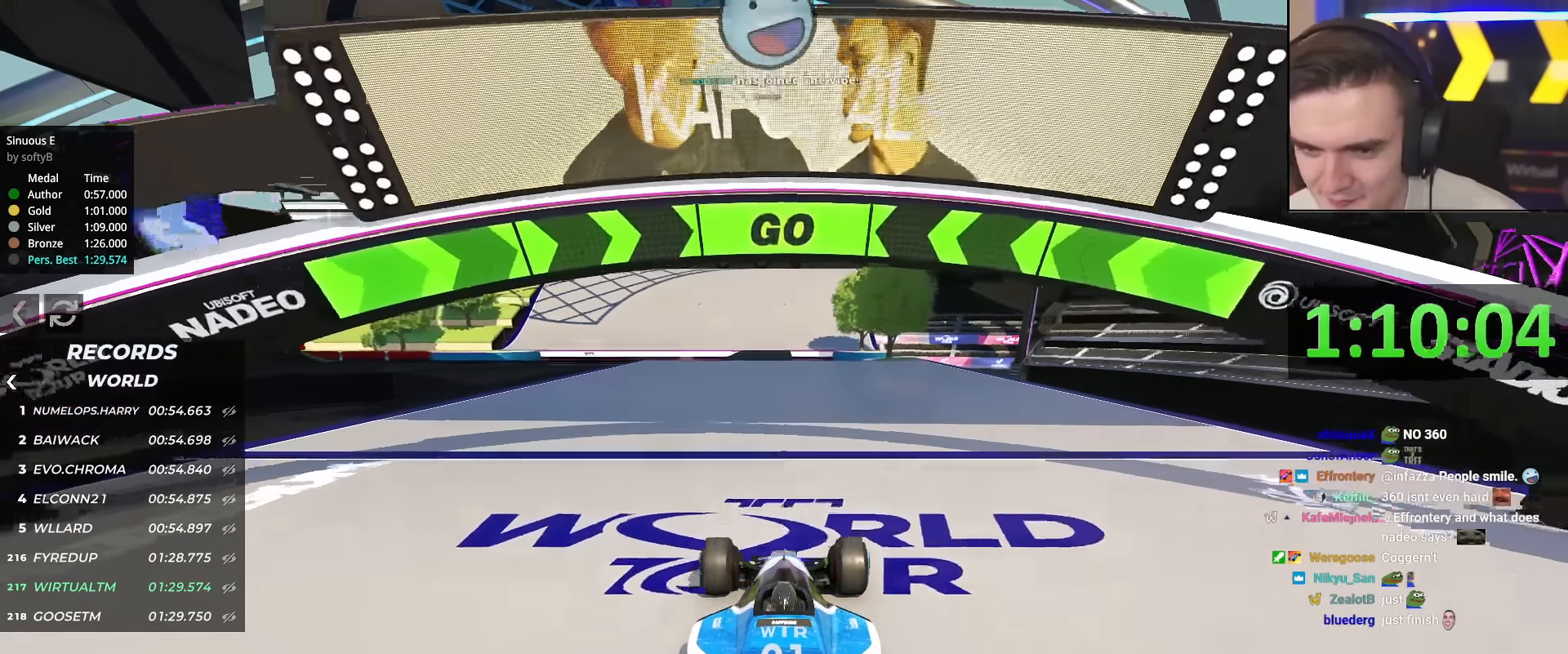
{"keys": ["up"], "events": []}
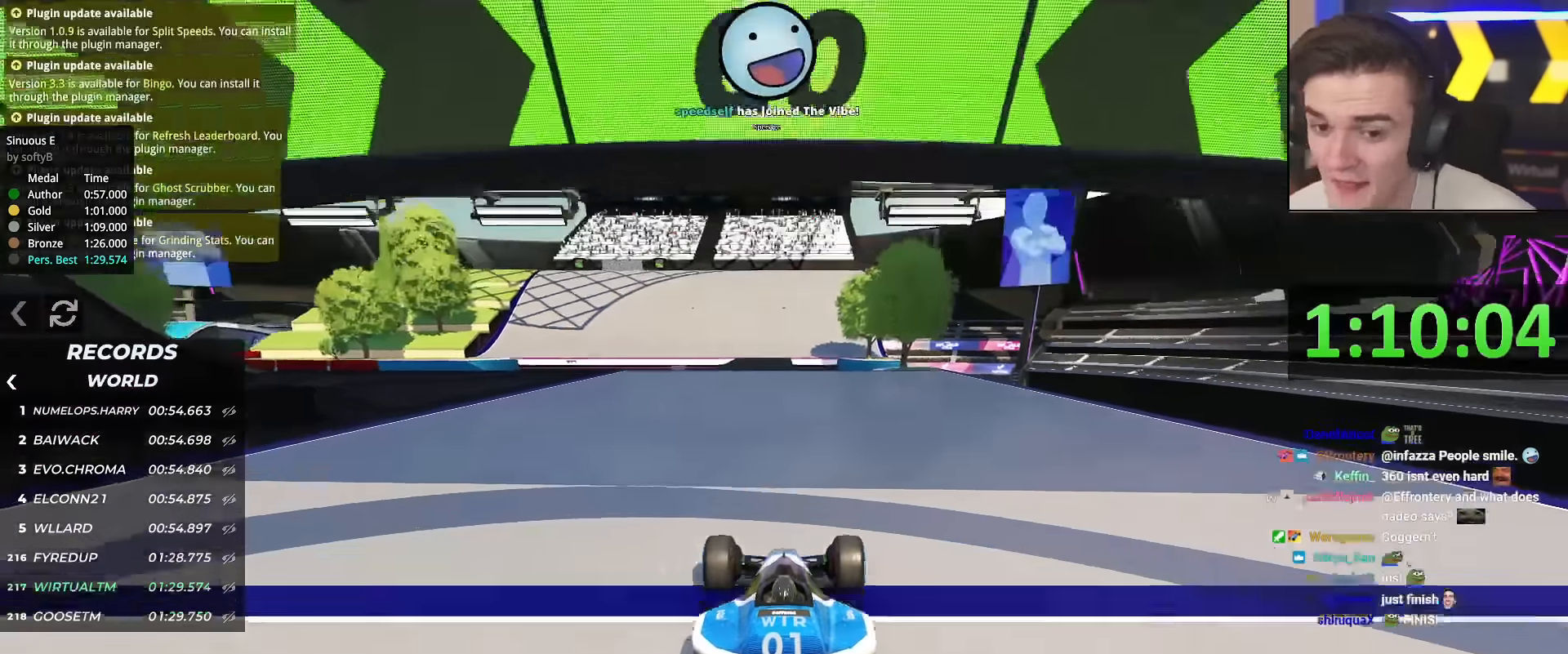
{"keys": ["up"], "events": [[317, "left", "down"], [367, "left", "up"]]}
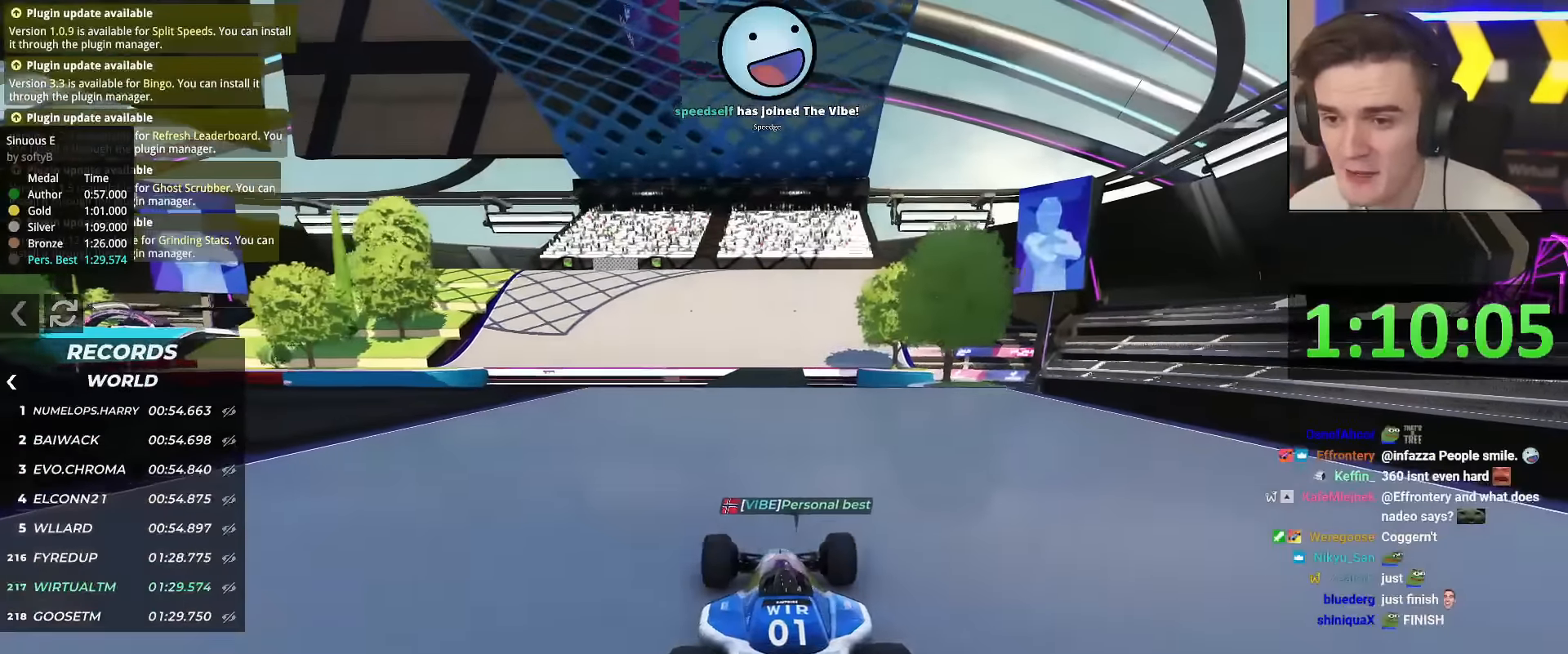
{"keys": ["up"], "events": []}
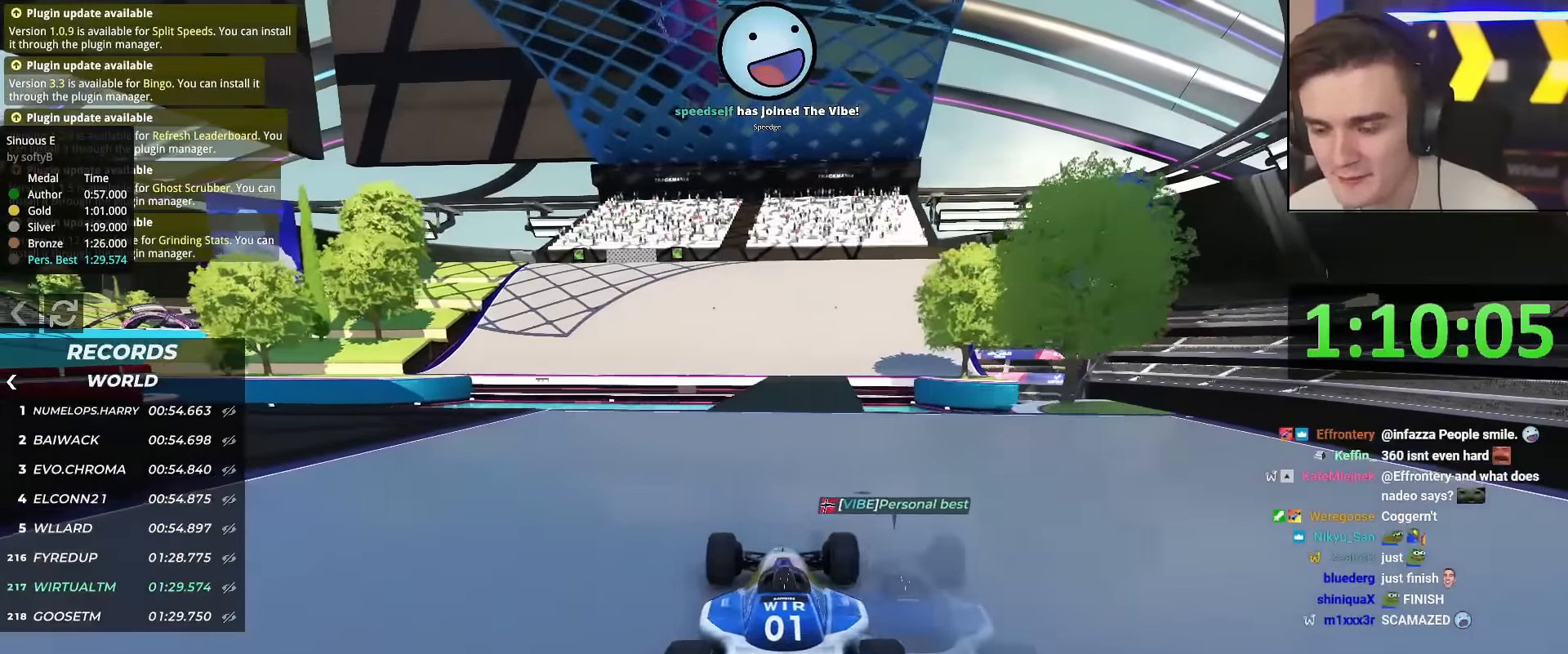
{"keys": ["up"], "events": [[66, "right", "down"], [116, "right", "up"]]}
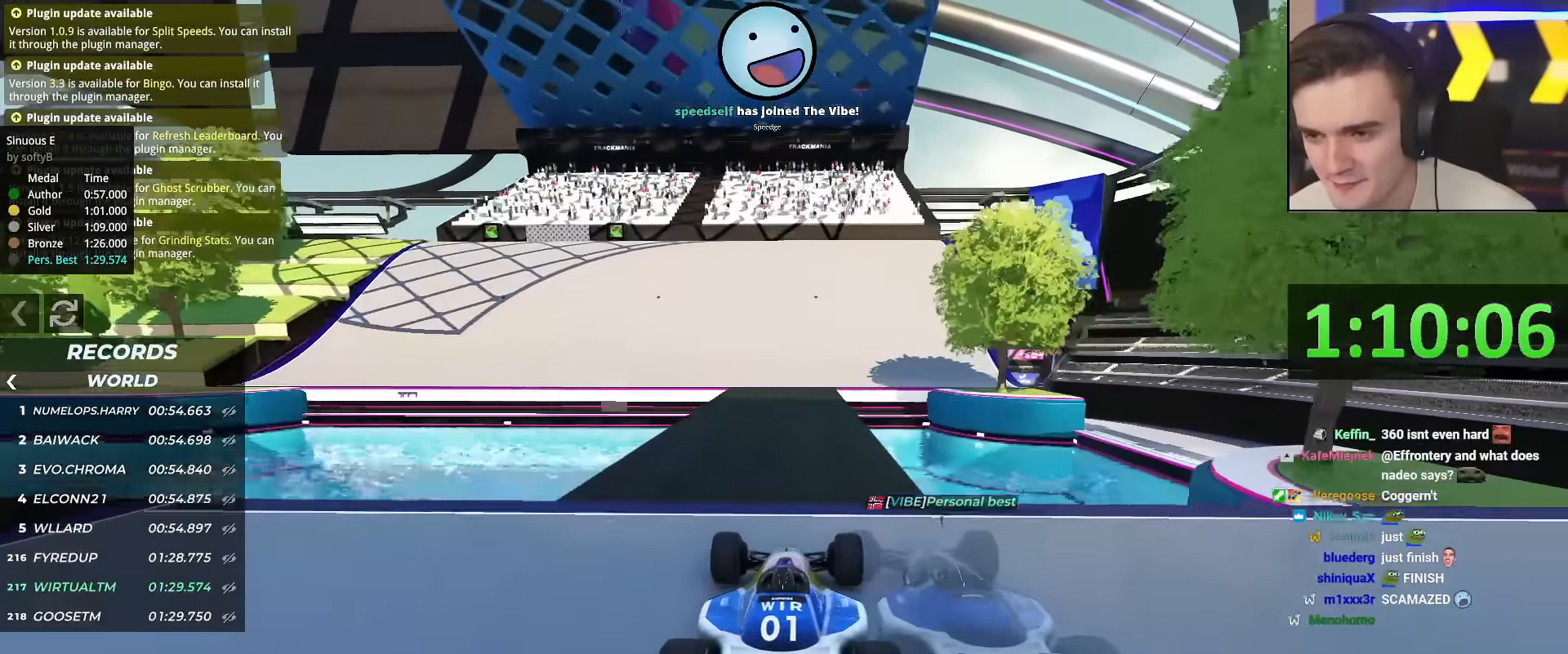
{"keys": ["left", "up"], "events": [[134, "left", "down"], [184, "left", "up"], [467, "left", "down"]]}
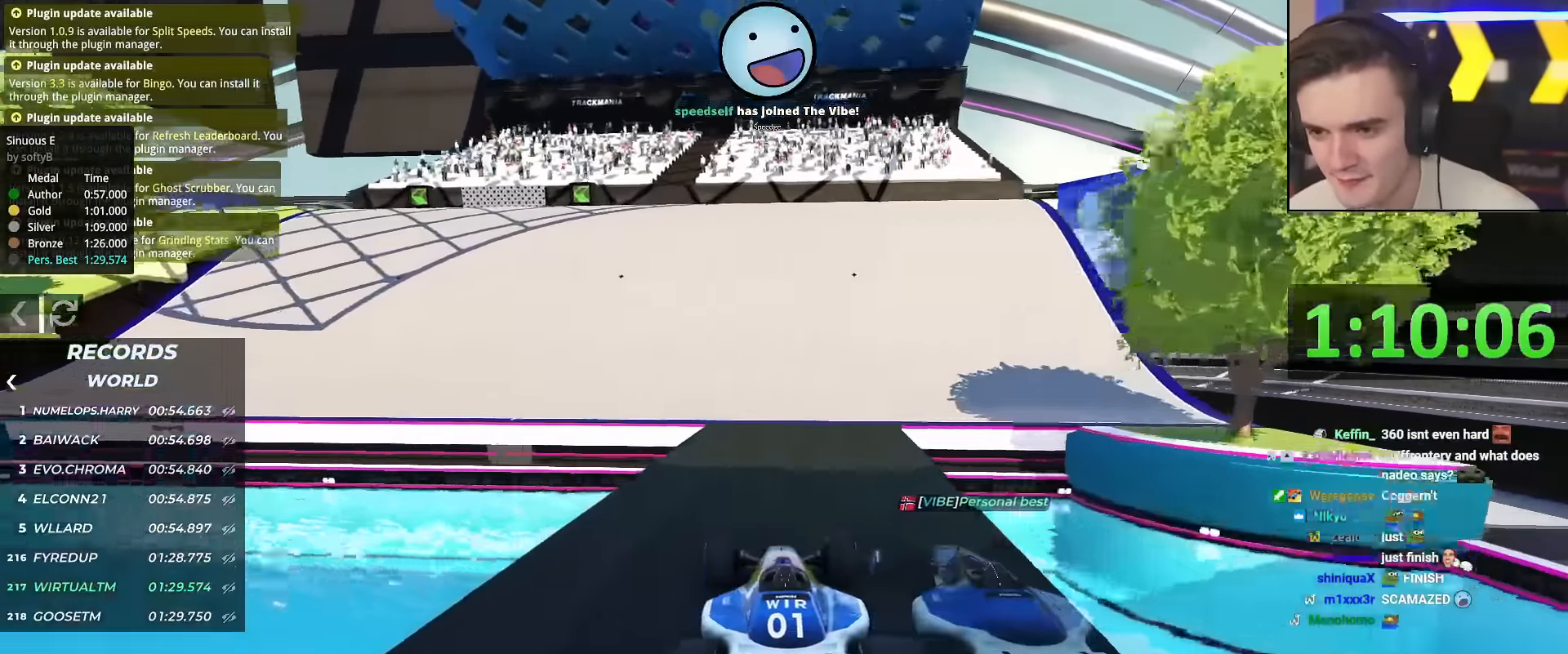
{"keys": ["left", "up"], "events": [[50, "left", "up"], [150, "left", "down"]]}
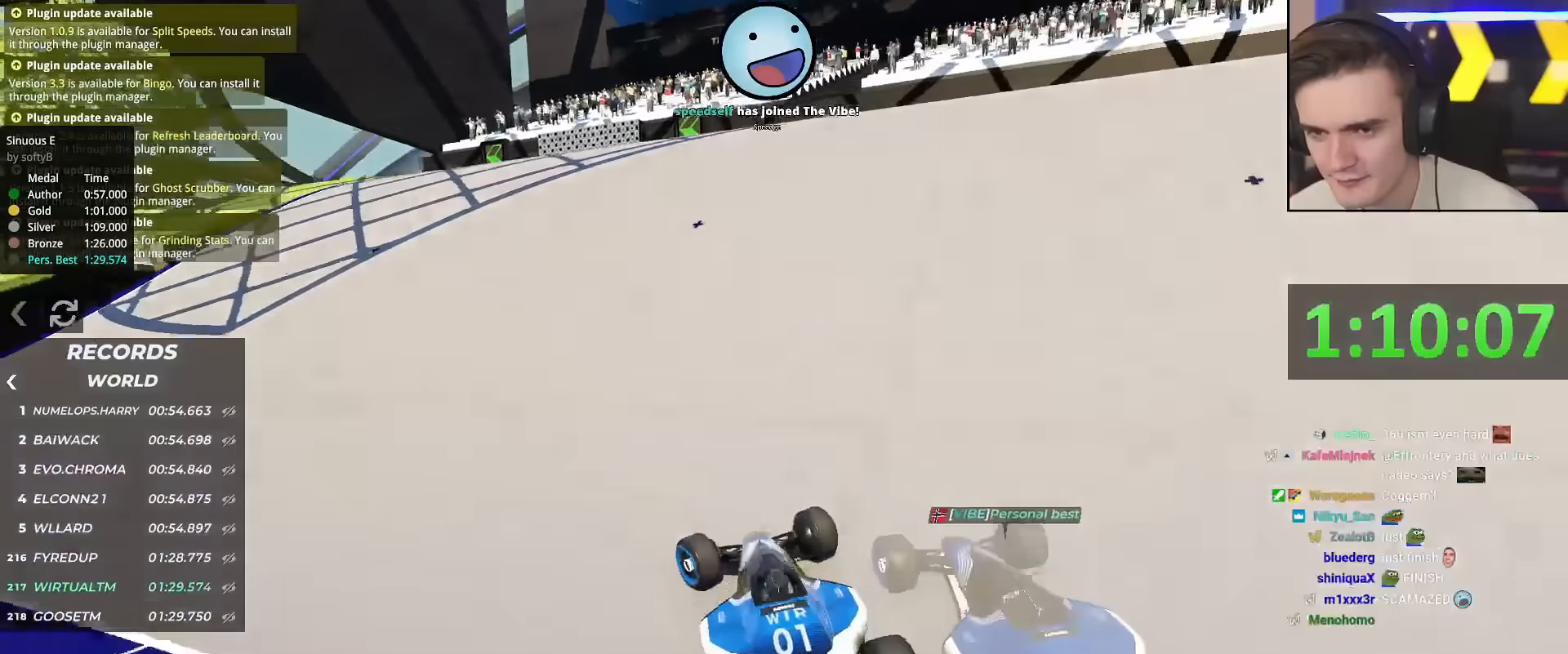
{"keys": ["up"], "events": [[167, "left", "up"], [300, "left", "down"], [451, "left", "up"]]}
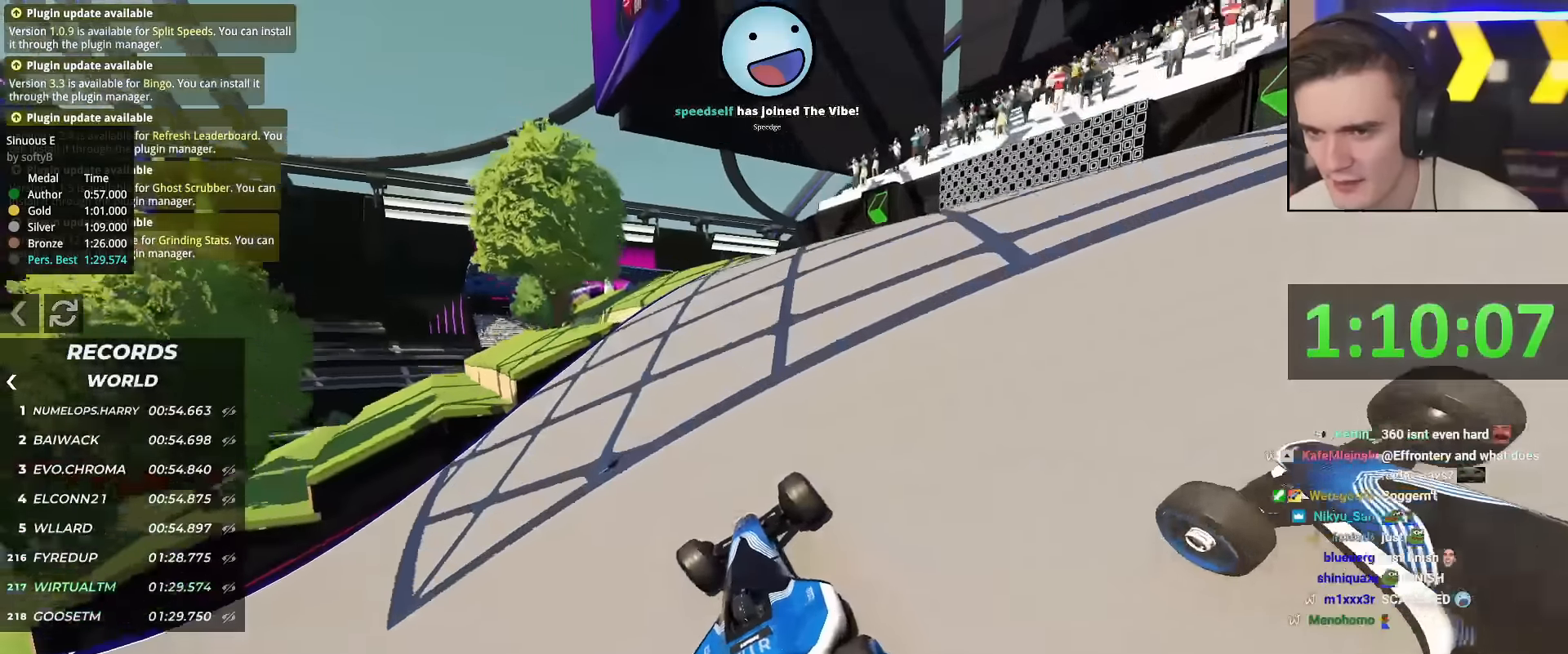
{"keys": ["up"], "events": [[183, "left", "down"], [283, "left", "up"]]}
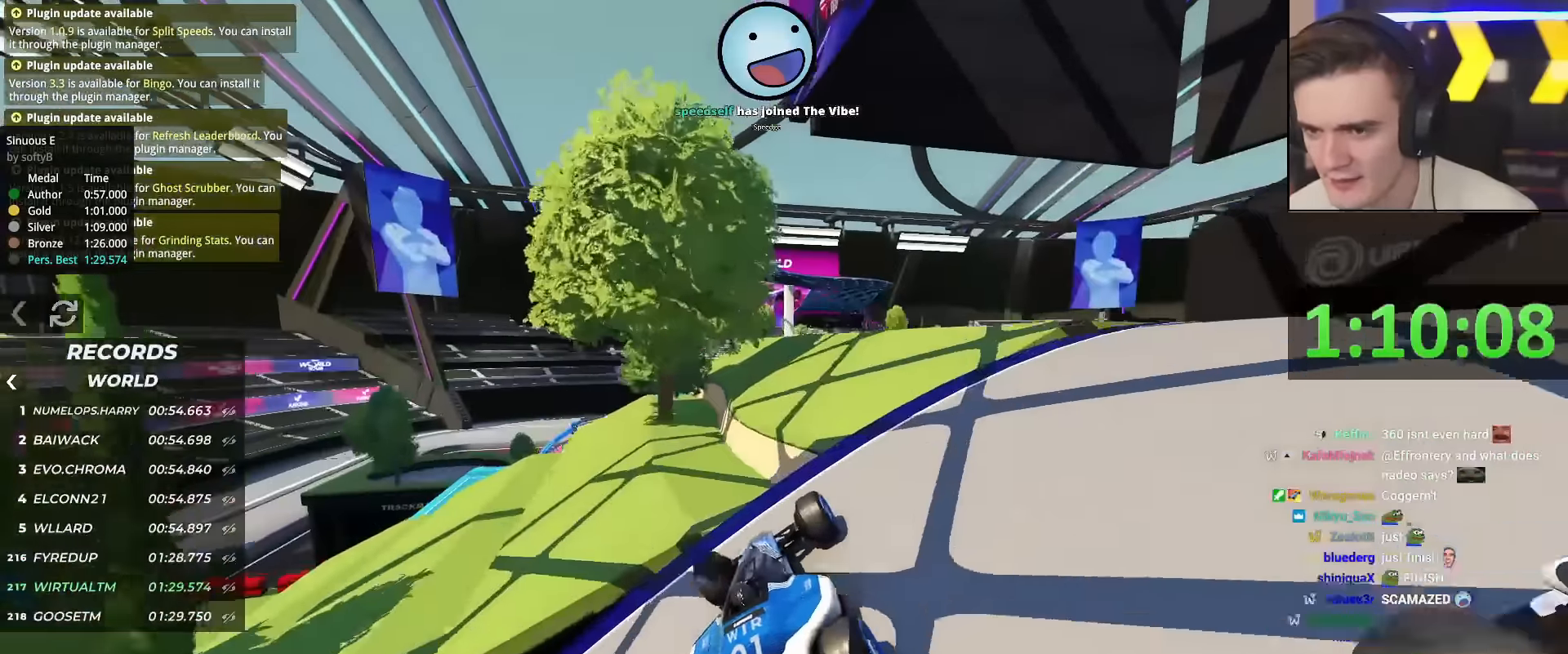
{"keys": ["left", "up"], "events": [[467, "left", "down"]]}
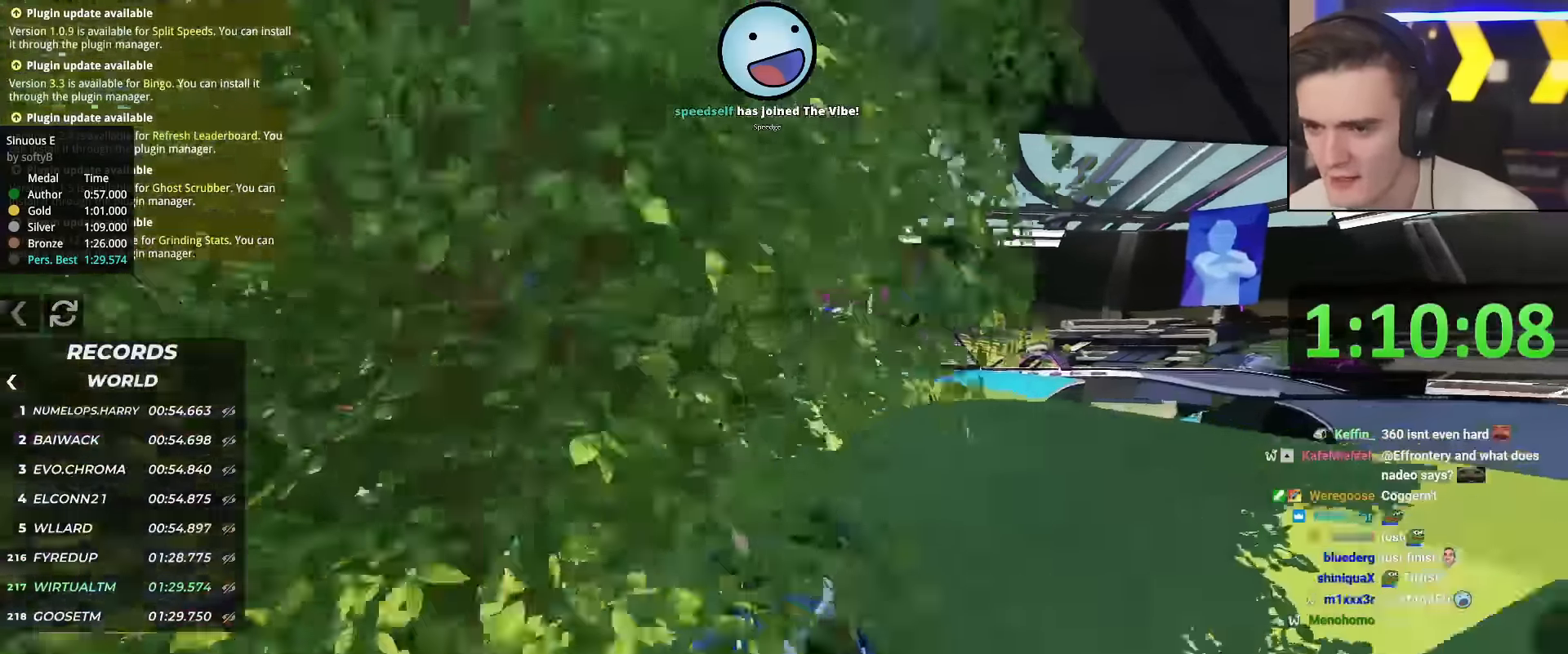
{"keys": ["up"], "events": [[267, "left", "up"], [400, "right", "down"], [450, "right", "up"]]}
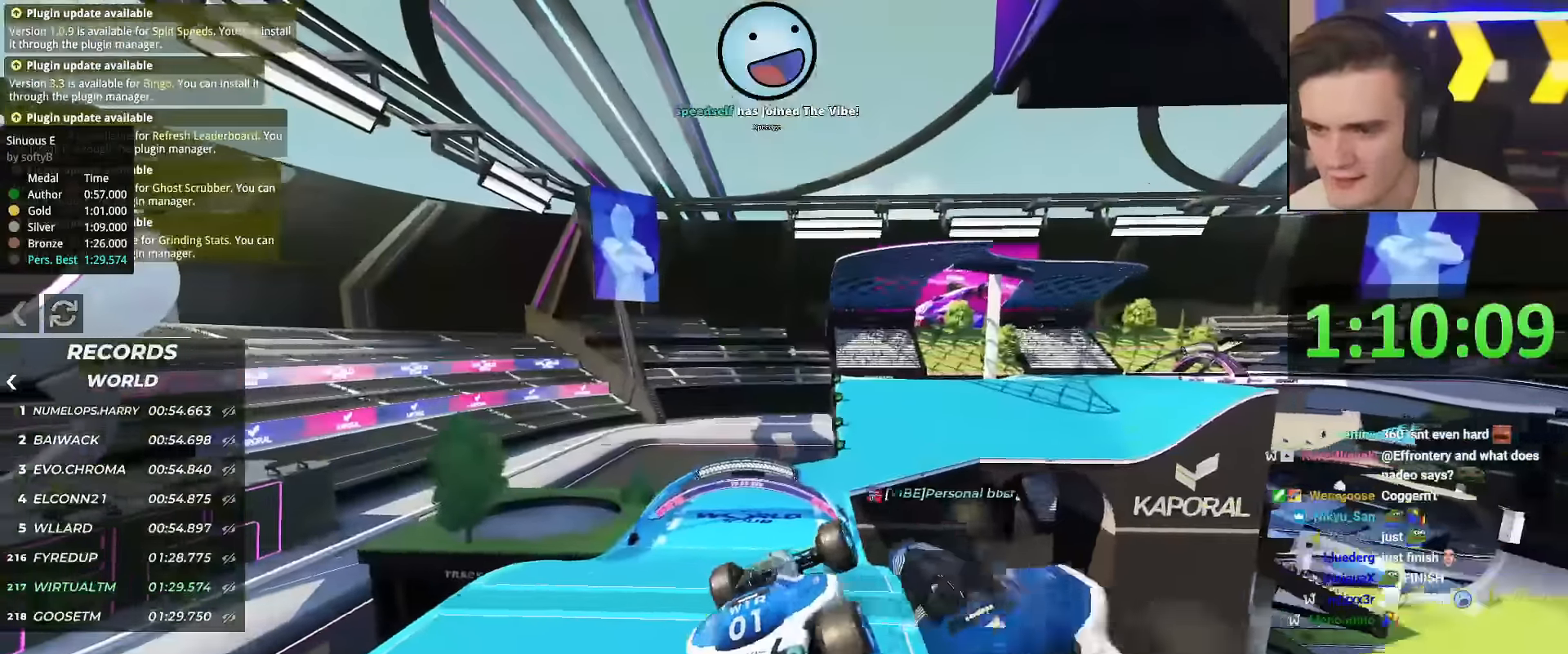
{"keys": ["up"], "events": [[84, "left", "down"], [267, "left", "up"]]}
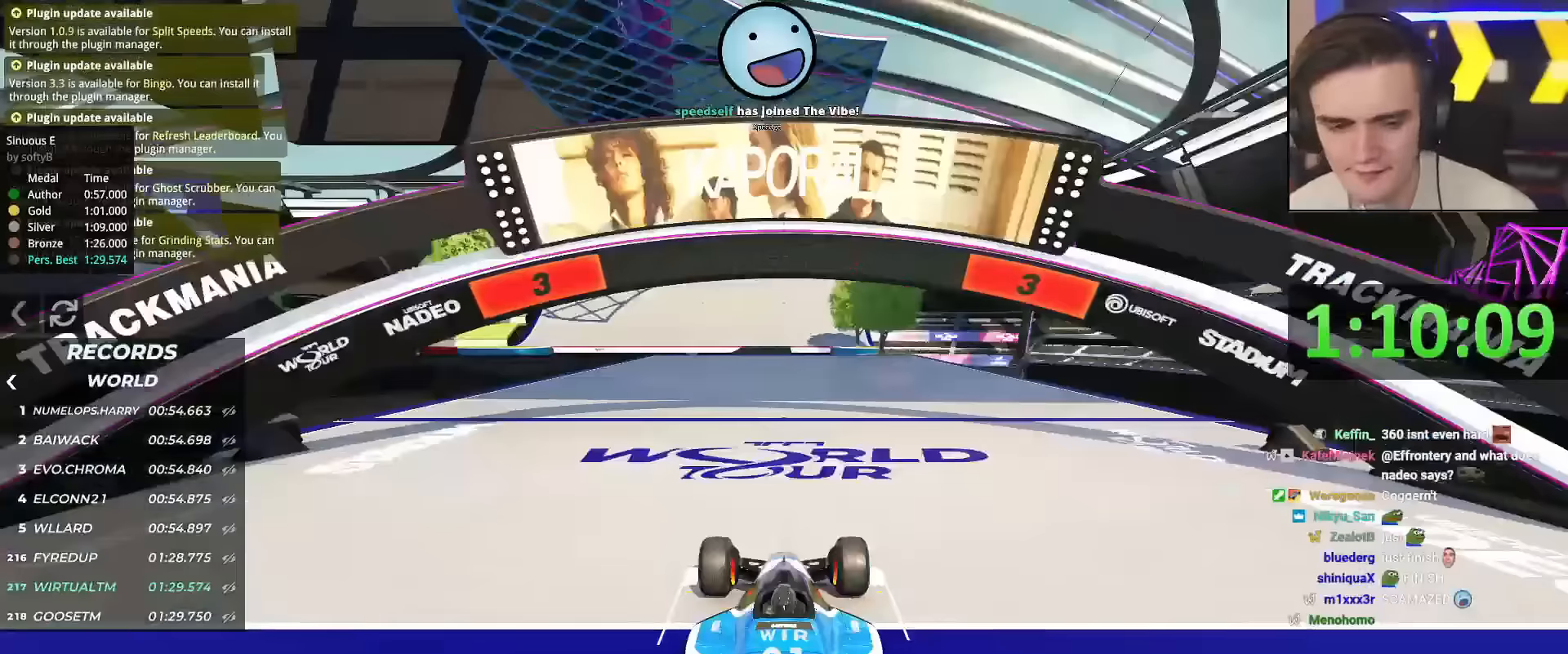
{"keys": ["up"], "events": []}
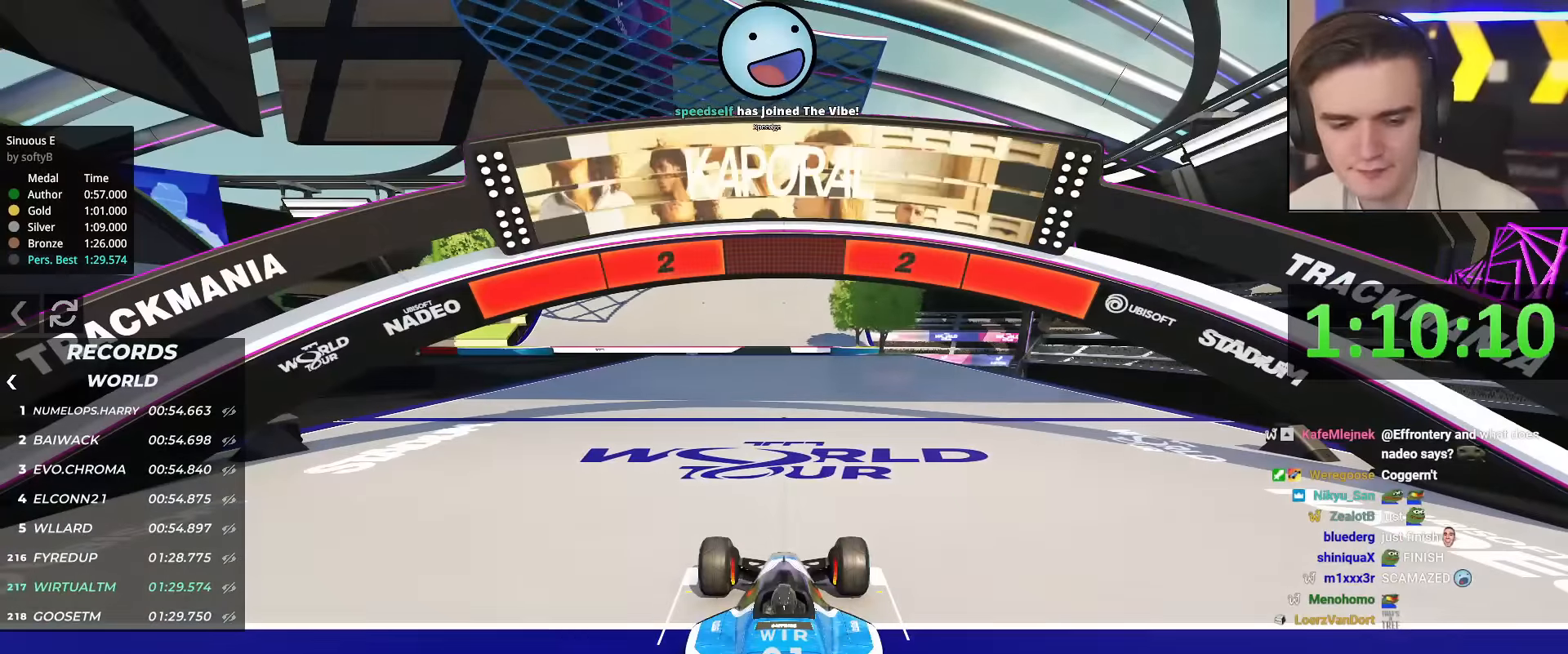
{"keys": ["up"], "events": []}
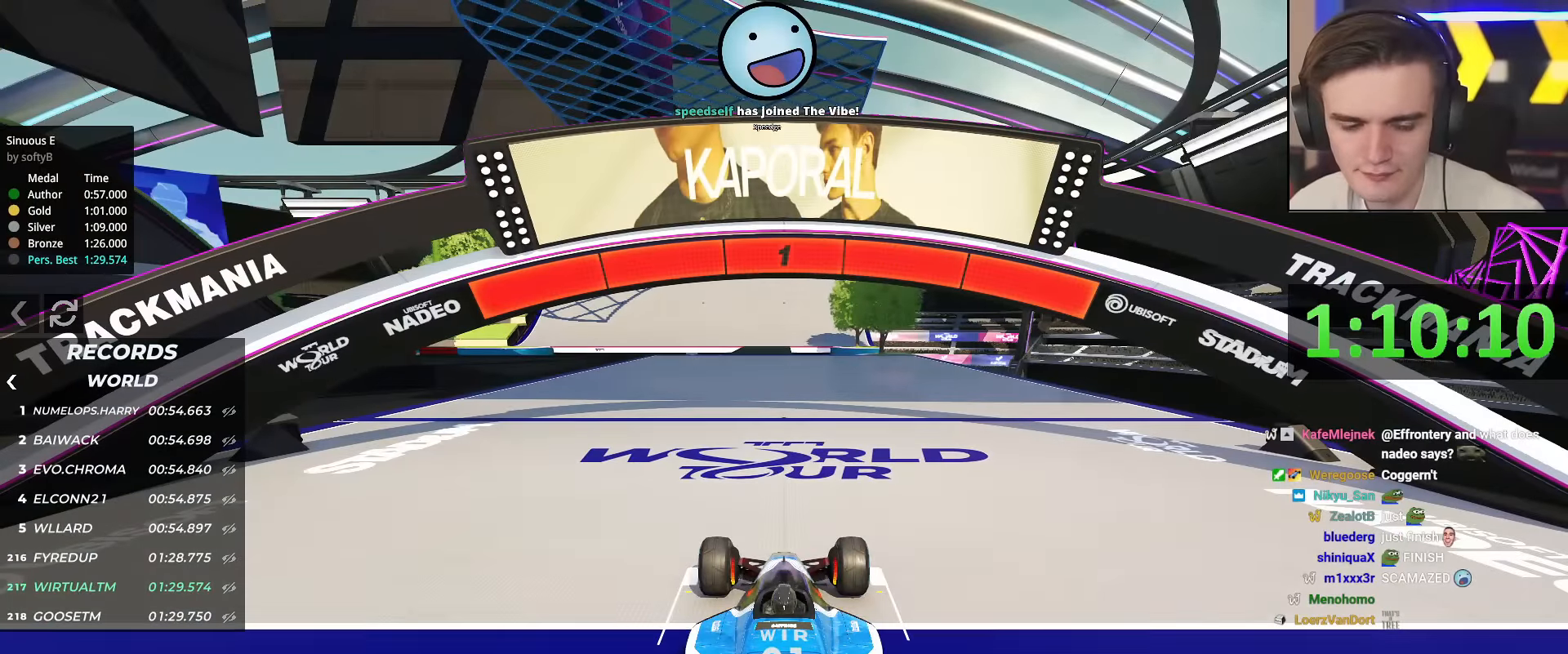
{"keys": ["up"], "events": []}
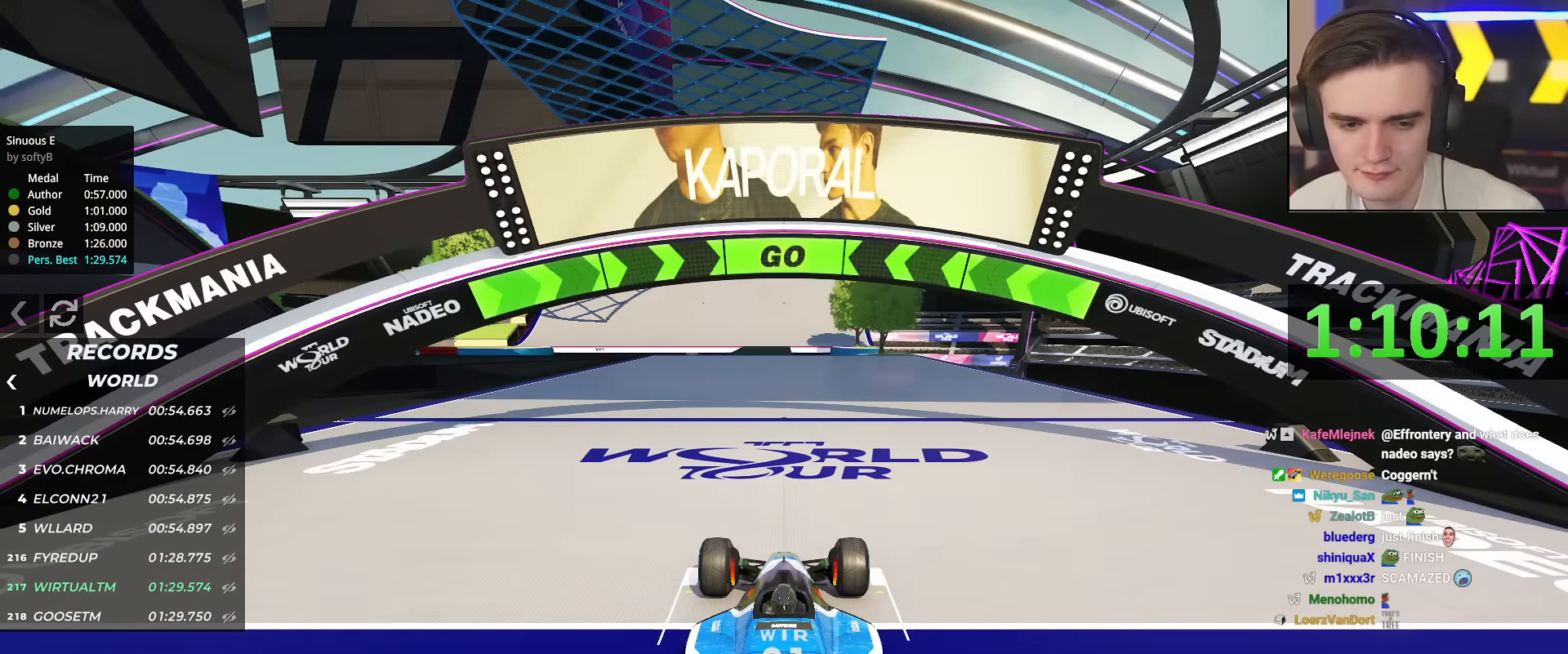
{"keys": [], "events": [[451, "up", "up"]]}